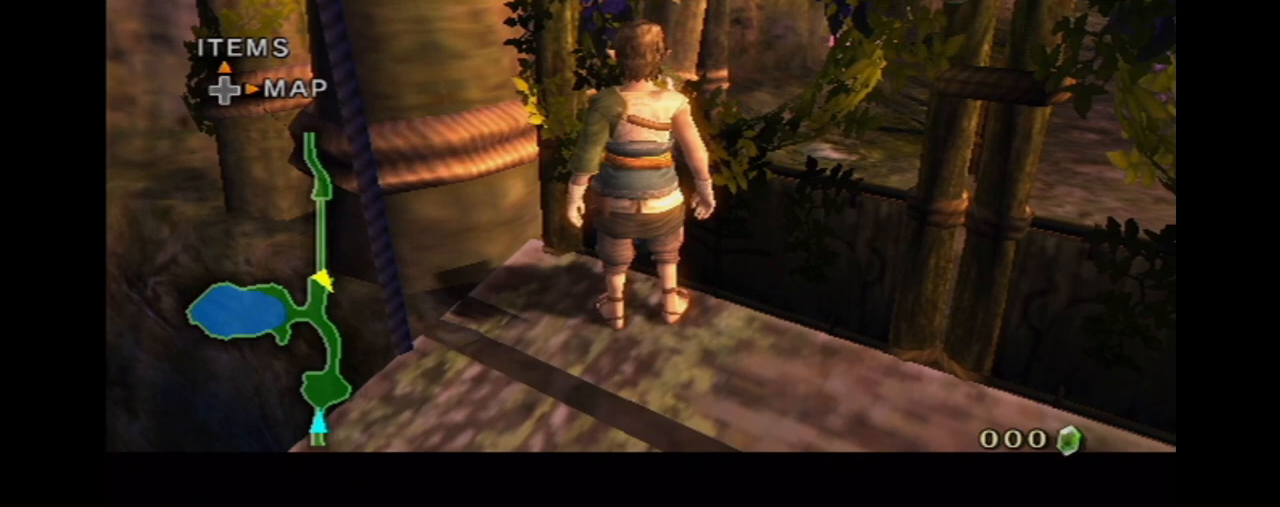
Gameplay with a controller (Nintendo layout); each line is a JSON object with the inputs held at the frame after it. "events" lists button and stick changes between this image and that frame as [ms after this image, input, new state], when the widget could be followed in between. Not read: L3 R3.
{"buttons": ["L1"], "left_stick": "down", "right_stick": "center", "events": []}
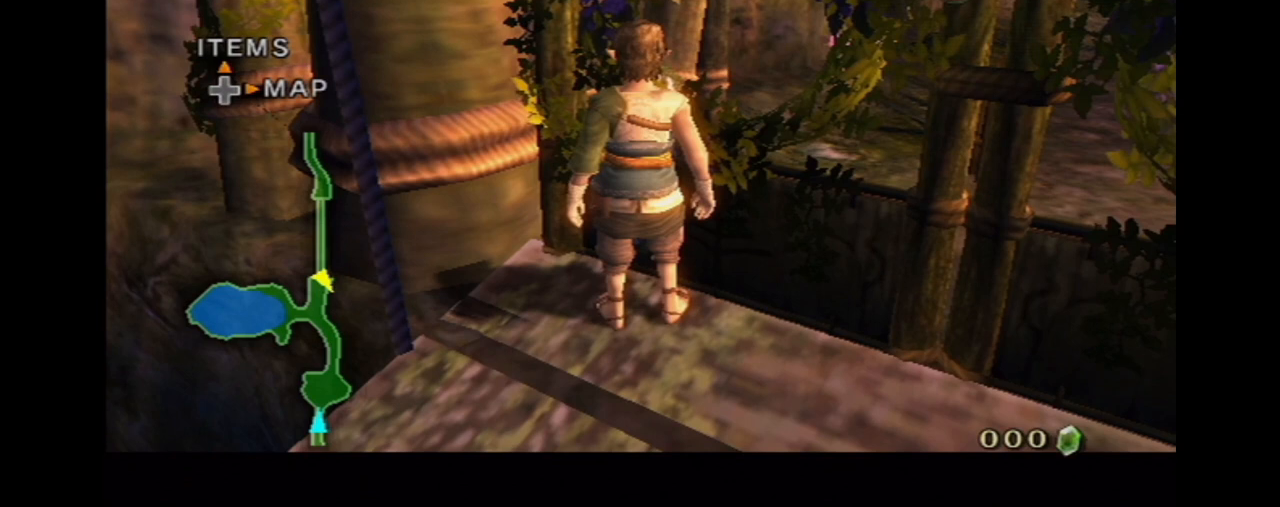
{"buttons": ["L1"], "left_stick": "down", "right_stick": "center", "events": []}
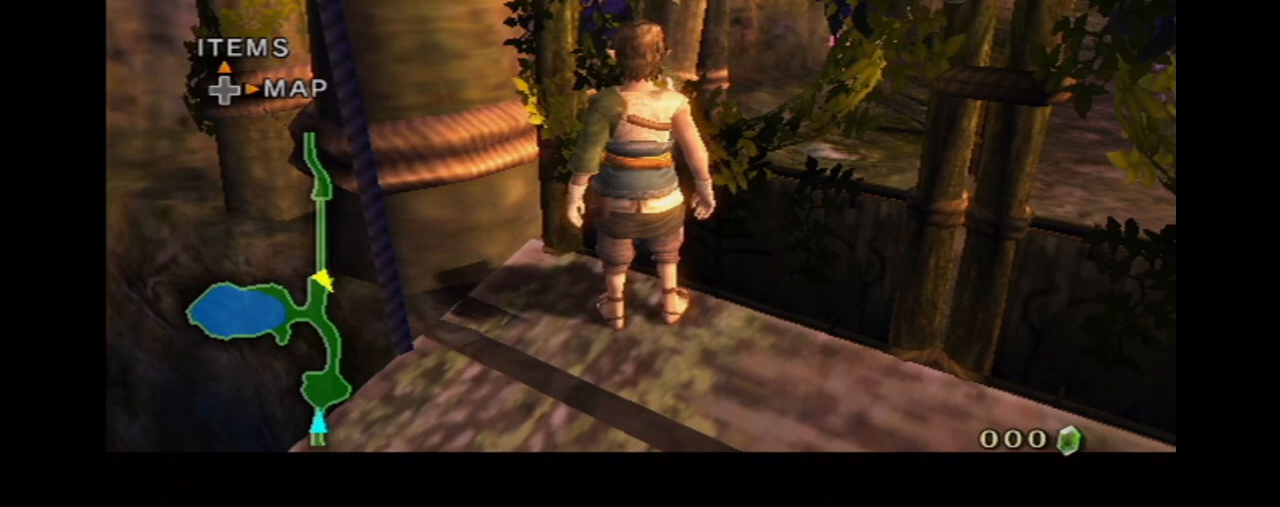
{"buttons": ["L1"], "left_stick": "down", "right_stick": "center", "events": []}
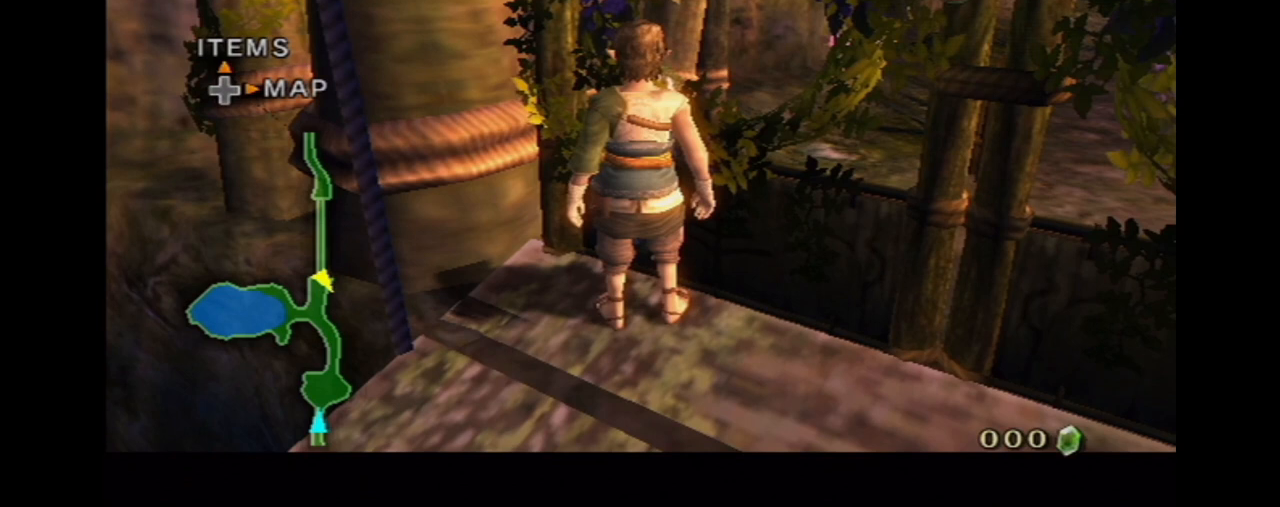
{"buttons": ["L1"], "left_stick": "down", "right_stick": "center", "events": []}
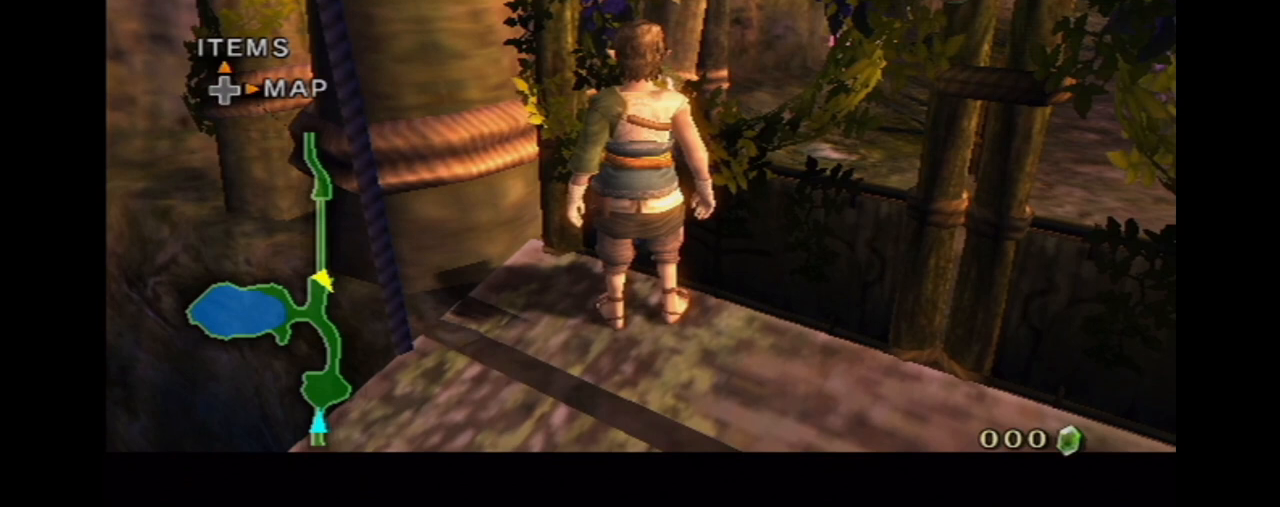
{"buttons": ["L1"], "left_stick": "down", "right_stick": "center", "events": []}
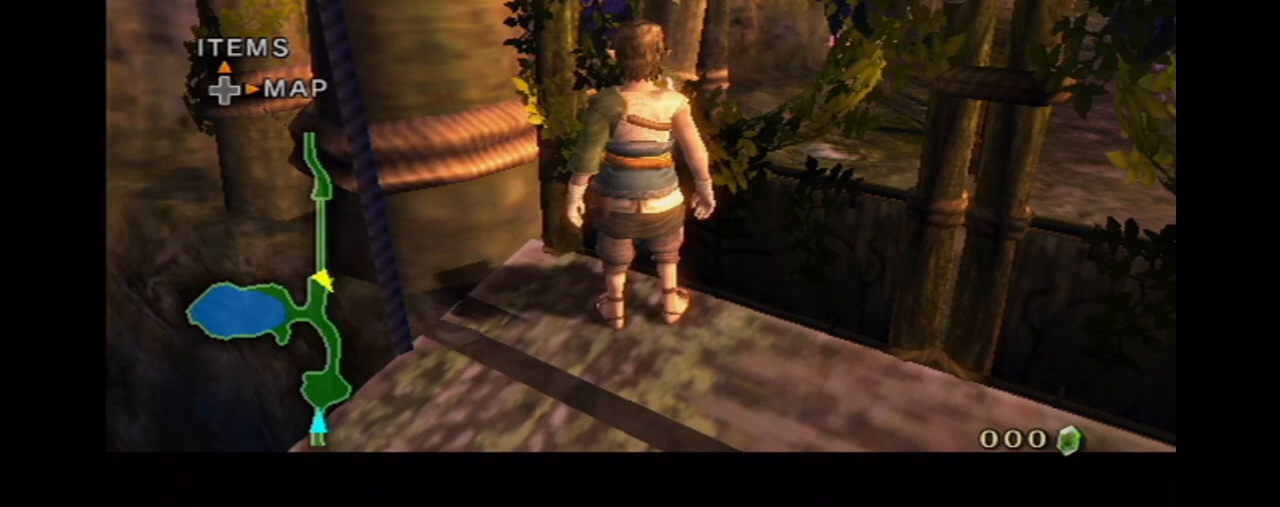
{"buttons": ["L1"], "left_stick": "down", "right_stick": "center", "events": []}
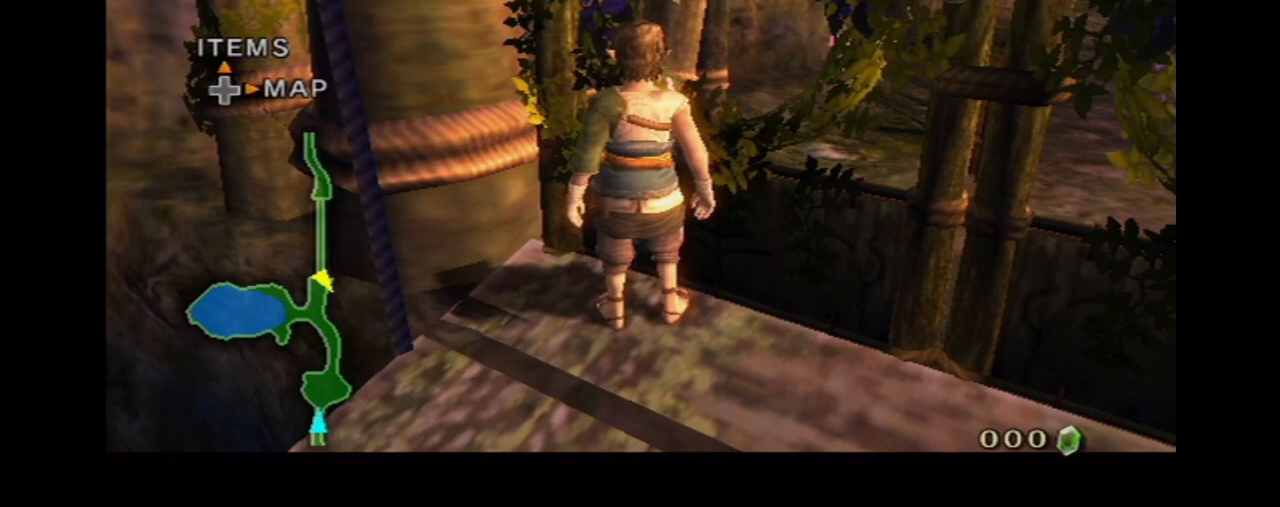
{"buttons": ["L1"], "left_stick": "down", "right_stick": "center", "events": []}
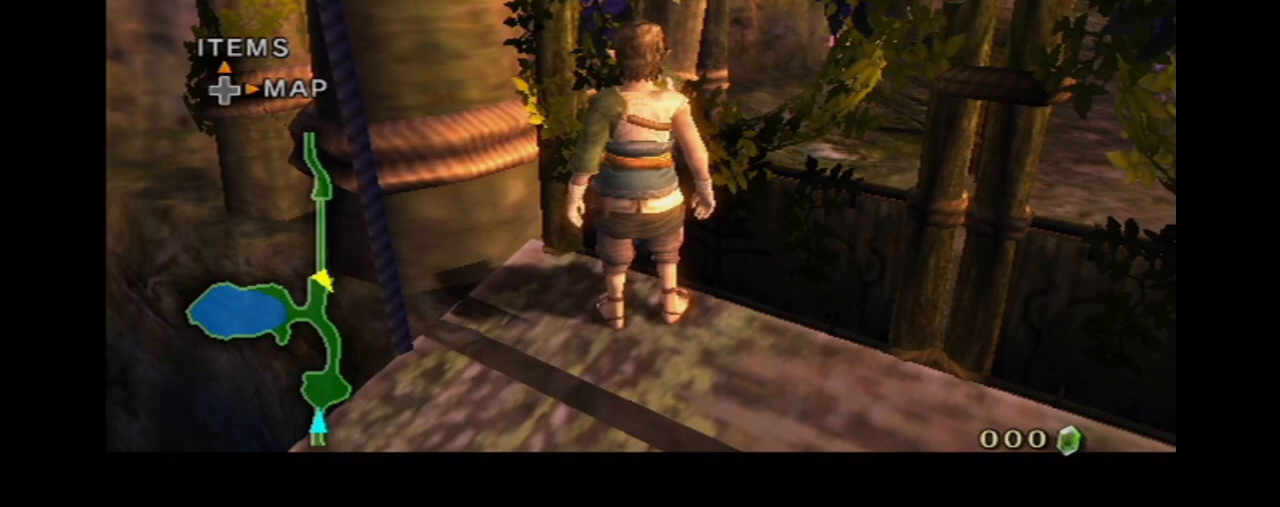
{"buttons": ["L1"], "left_stick": "center", "right_stick": "center", "events": [[401, "left_stick", "center"]]}
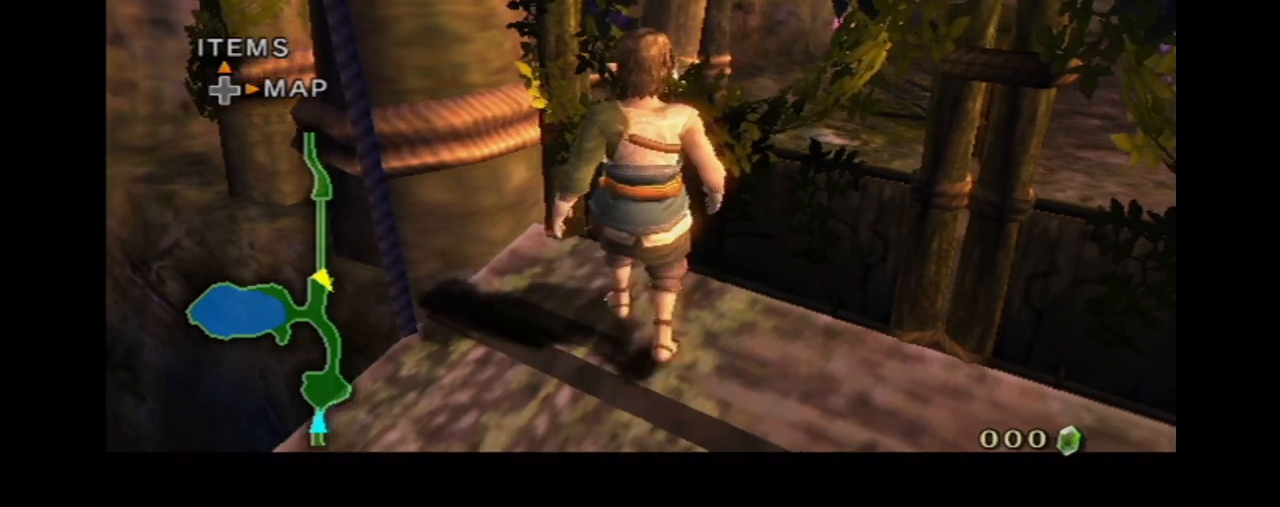
{"buttons": ["L1"], "left_stick": "center", "right_stick": "center", "events": []}
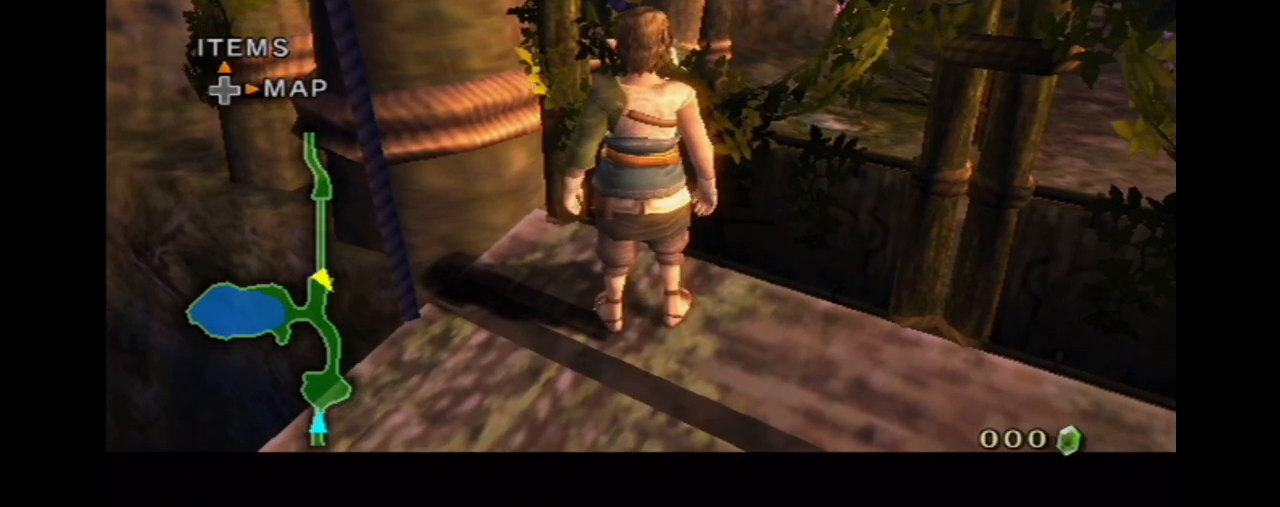
{"buttons": ["DPAD_UP"], "left_stick": "center", "right_stick": "center", "events": [[300, "A", "down"], [300, "left_stick", "left"], [367, "left_stick", "center"], [401, "A", "up"], [401, "L1", "up"], [434, "DPAD_UP", "down"]]}